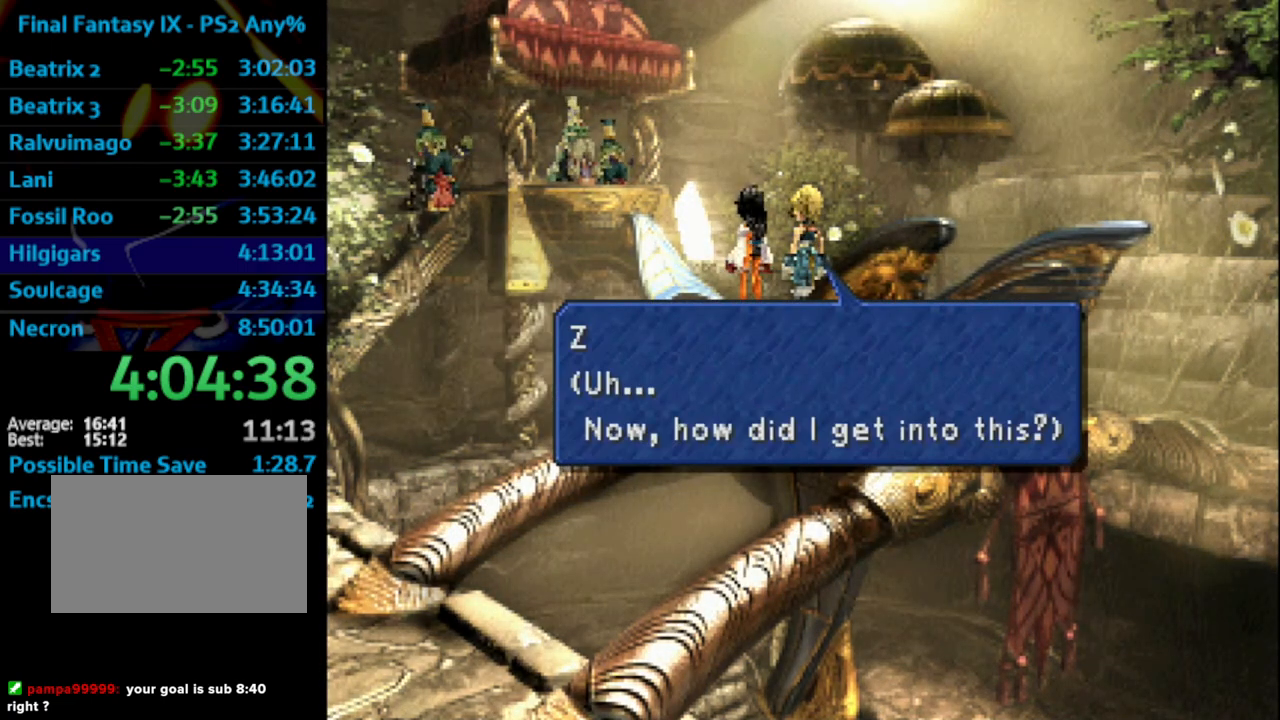
Gameplay with a controller (PlayStation layout); each line is a JSON object with the inputs held at the frame after it. "events" lists button and stick changes between this image and that frame as [ms after this image, input, new state], when the widget could be followed in between. Not read: HOME L3 R3.
{"buttons": ["SQUARE"], "left_stick": "center", "right_stick": "center", "events": [[33, "SQUARE", "down"], [50, "CROSS", "down"], [83, "SQUARE", "up"], [100, "CROSS", "up"], [133, "SQUARE", "down"], [150, "CROSS", "down"], [183, "CROSS", "up"], [200, "SQUARE", "up"], [283, "CROSS", "down"], [283, "SQUARE", "down"], [333, "CROSS", "up"], [333, "SQUARE", "up"], [383, "SQUARE", "down"], [417, "CROSS", "down"], [433, "SQUARE", "up"], [483, "CROSS", "up"], [483, "SQUARE", "down"]]}
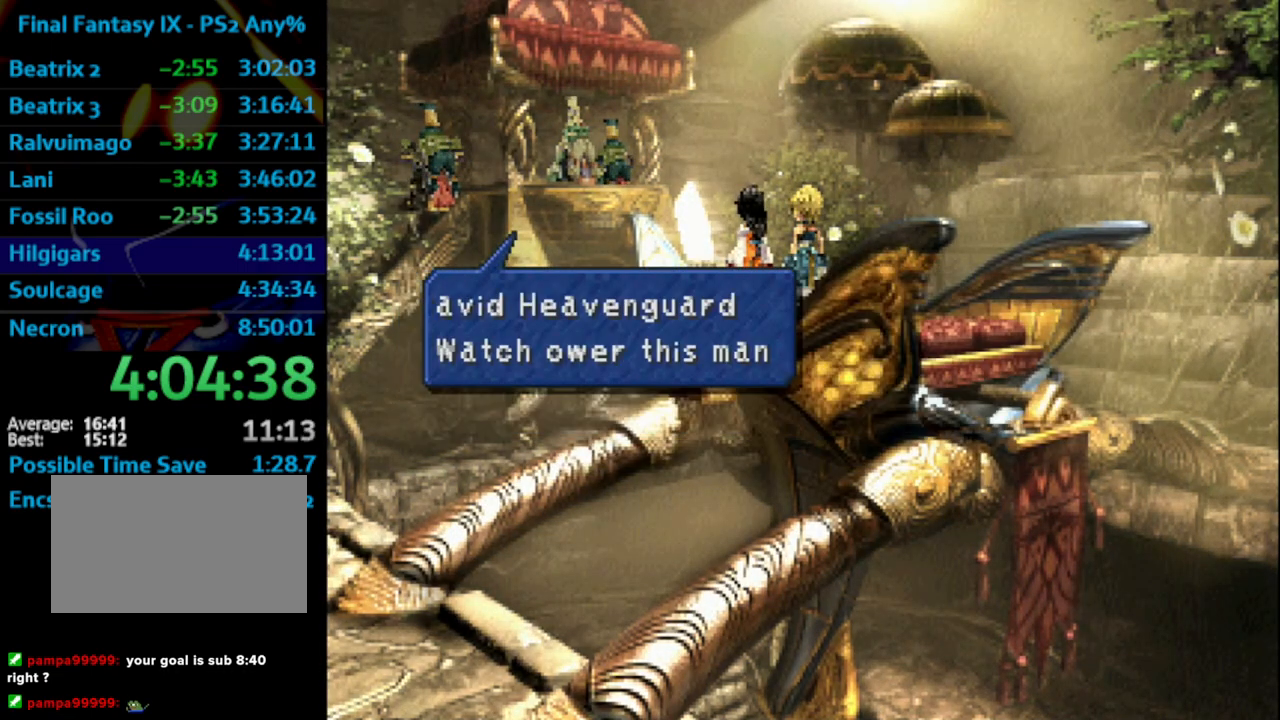
{"buttons": ["CROSS"], "left_stick": "center", "right_stick": "center", "events": [[33, "SQUARE", "up"], [50, "CROSS", "down"], [133, "SQUARE", "down"], [150, "SQUARE", "up"], [183, "CROSS", "up"], [200, "SQUARE", "down"], [250, "SQUARE", "up"], [367, "CROSS", "down"], [400, "CROSS", "up"], [467, "CROSS", "down"]]}
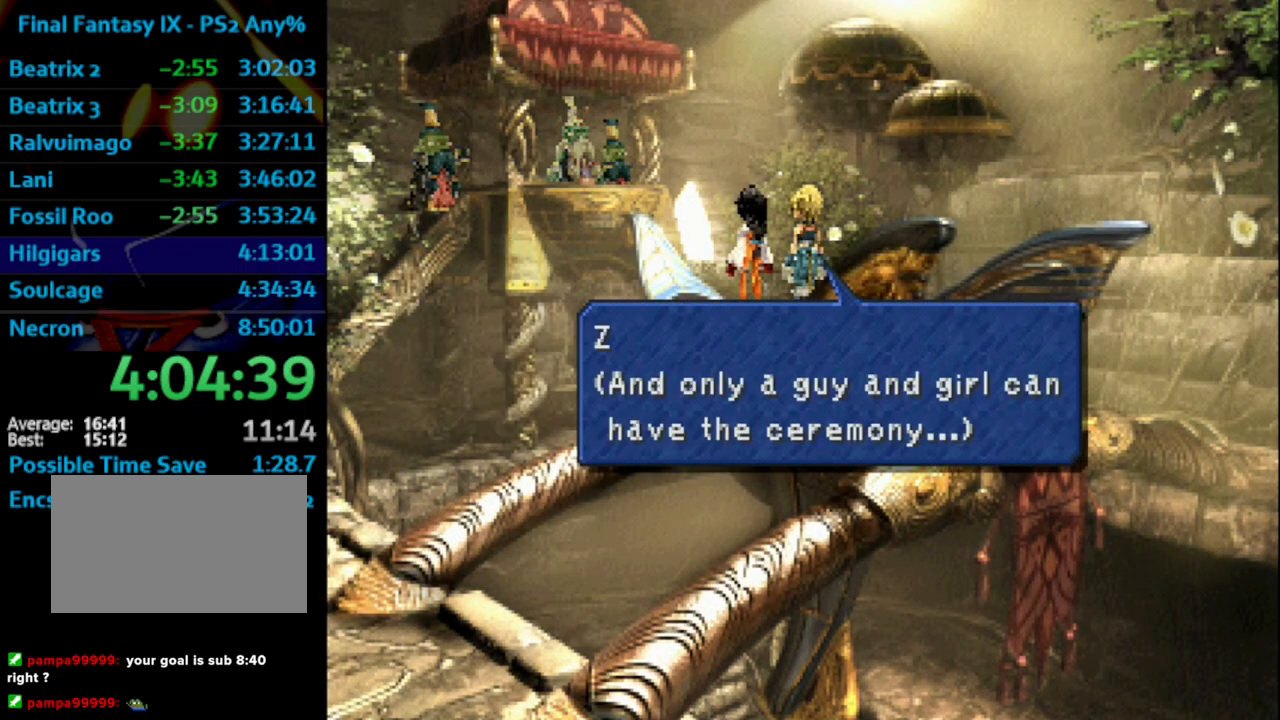
{"buttons": [], "left_stick": "center", "right_stick": "center", "events": [[33, "CROSS", "up"], [67, "SQUARE", "down"], [83, "CROSS", "down"], [100, "CROSS", "up"], [117, "SQUARE", "up"], [167, "CROSS", "down"], [183, "SQUARE", "down"], [250, "SQUARE", "up"], [333, "CROSS", "up"], [333, "SQUARE", "down"], [383, "SQUARE", "up"], [417, "CROSS", "down"], [450, "CROSS", "up"], [450, "SQUARE", "down"], [500, "SQUARE", "up"]]}
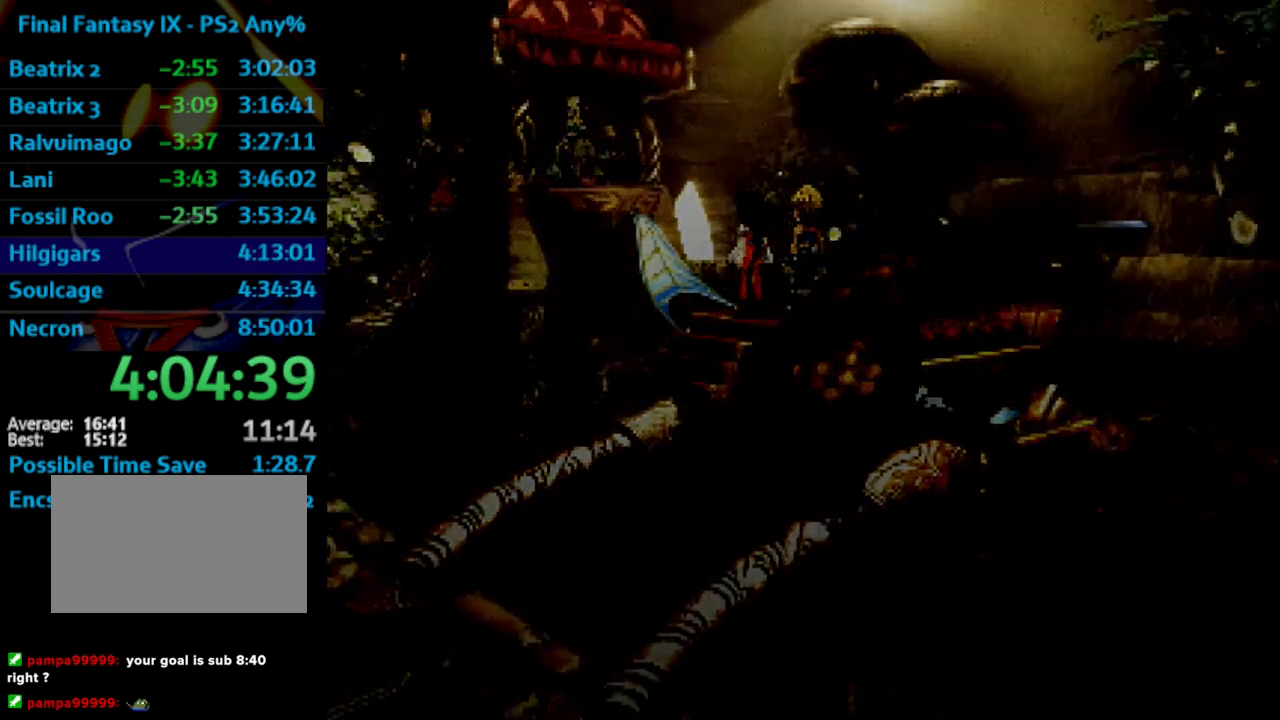
{"buttons": ["CROSS"], "left_stick": "center", "right_stick": "center", "events": [[33, "CROSS", "down"], [83, "CROSS", "up"], [100, "SQUARE", "down"], [133, "CROSS", "down"], [133, "SQUARE", "up"], [183, "CROSS", "up"], [250, "CROSS", "down"], [300, "CROSS", "up"], [383, "CROSS", "down"], [400, "CROSS", "up"], [483, "CROSS", "down"]]}
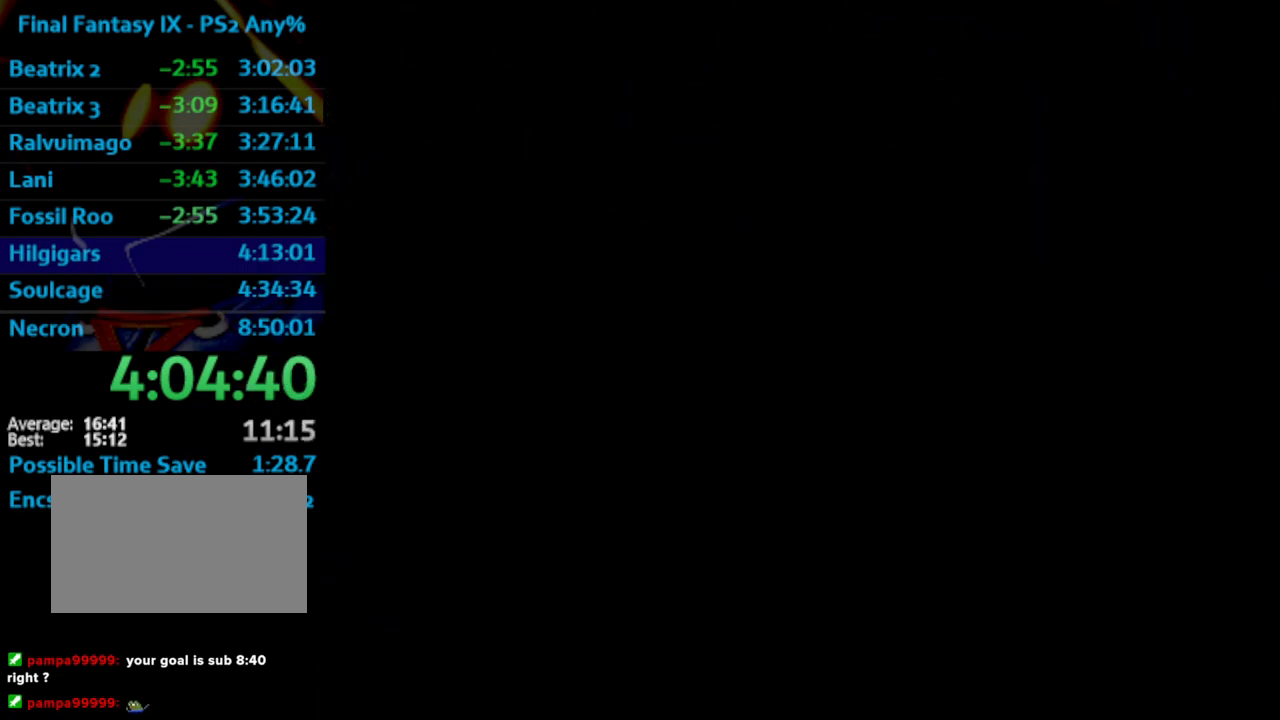
{"buttons": [], "left_stick": "center", "right_stick": "center", "events": [[17, "CROSS", "up"], [100, "CROSS", "down"], [167, "CROSS", "up"], [250, "CROSS", "down"], [250, "SQUARE", "down"], [283, "CROSS", "up"], [300, "SQUARE", "up"], [367, "CROSS", "down"], [383, "SQUARE", "down"], [417, "CROSS", "up"], [417, "SQUARE", "up"], [483, "CROSS", "down"], [500, "CROSS", "up"]]}
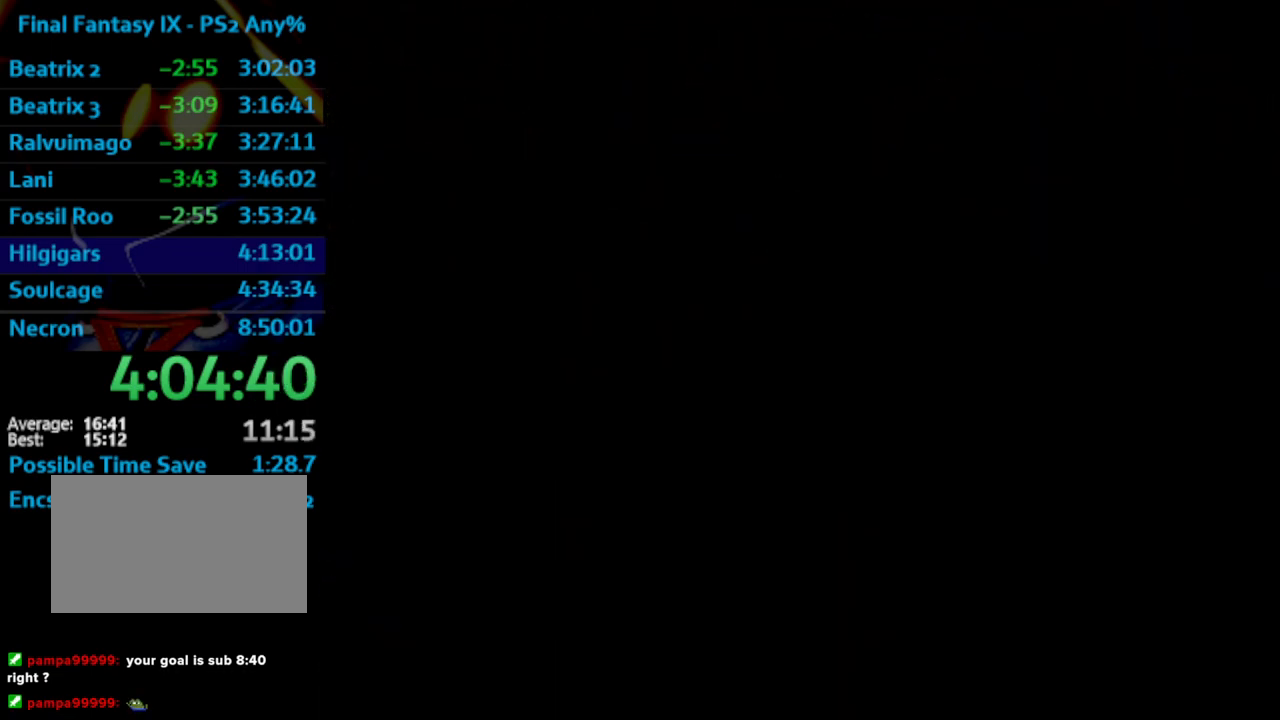
{"buttons": [], "left_stick": "center", "right_stick": "center", "events": [[17, "SQUARE", "down"], [50, "SQUARE", "up"], [117, "CROSS", "down"], [150, "CROSS", "up"], [150, "SQUARE", "down"], [200, "SQUARE", "up"], [233, "CROSS", "down"], [283, "CROSS", "up"], [367, "CROSS", "down"], [417, "CROSS", "up"], [450, "CROSS", "down"], [500, "CROSS", "up"]]}
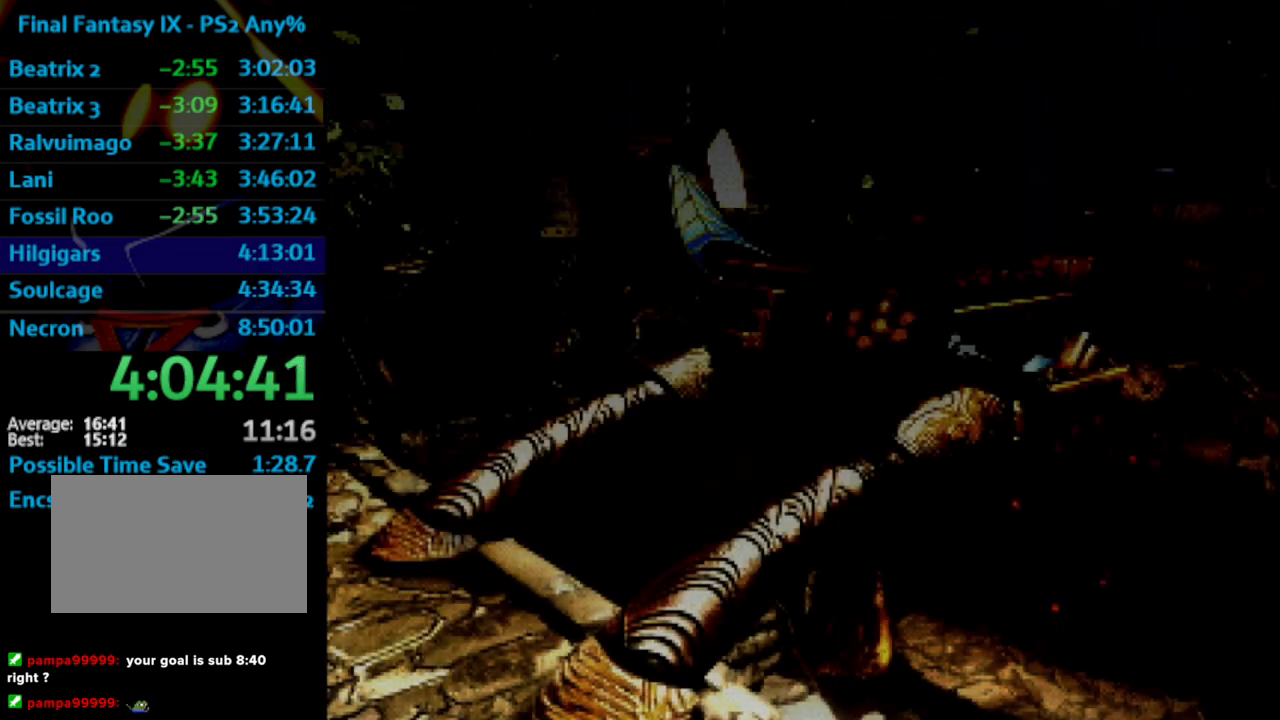
{"buttons": ["SQUARE"], "left_stick": "center", "right_stick": "center", "events": [[83, "SQUARE", "down"], [100, "CROSS", "down"], [117, "SQUARE", "up"], [150, "CROSS", "up"], [200, "SQUARE", "down"], [217, "CROSS", "down"], [250, "SQUARE", "up"], [267, "CROSS", "up"], [333, "CROSS", "down"], [367, "CROSS", "up"], [450, "CROSS", "down"], [483, "SQUARE", "down"], [500, "CROSS", "up"]]}
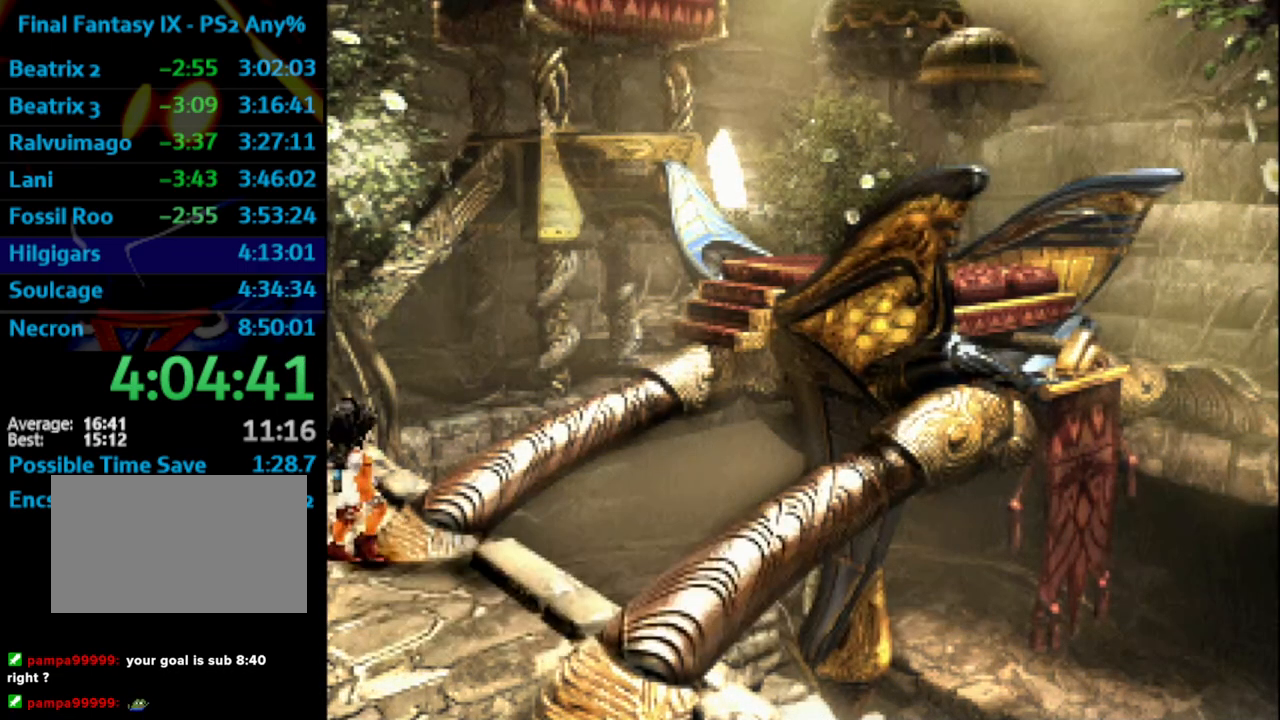
{"buttons": [], "left_stick": "center", "right_stick": "center", "events": [[33, "SQUARE", "up"], [100, "CROSS", "down"], [133, "CROSS", "up"], [133, "SQUARE", "down"], [167, "SQUARE", "up"], [183, "CROSS", "down"], [233, "CROSS", "up"], [267, "SQUARE", "down"], [317, "CROSS", "down"], [317, "SQUARE", "up"], [367, "CROSS", "up"], [383, "SQUARE", "down"], [450, "CROSS", "down"], [450, "SQUARE", "up"], [500, "CROSS", "up"]]}
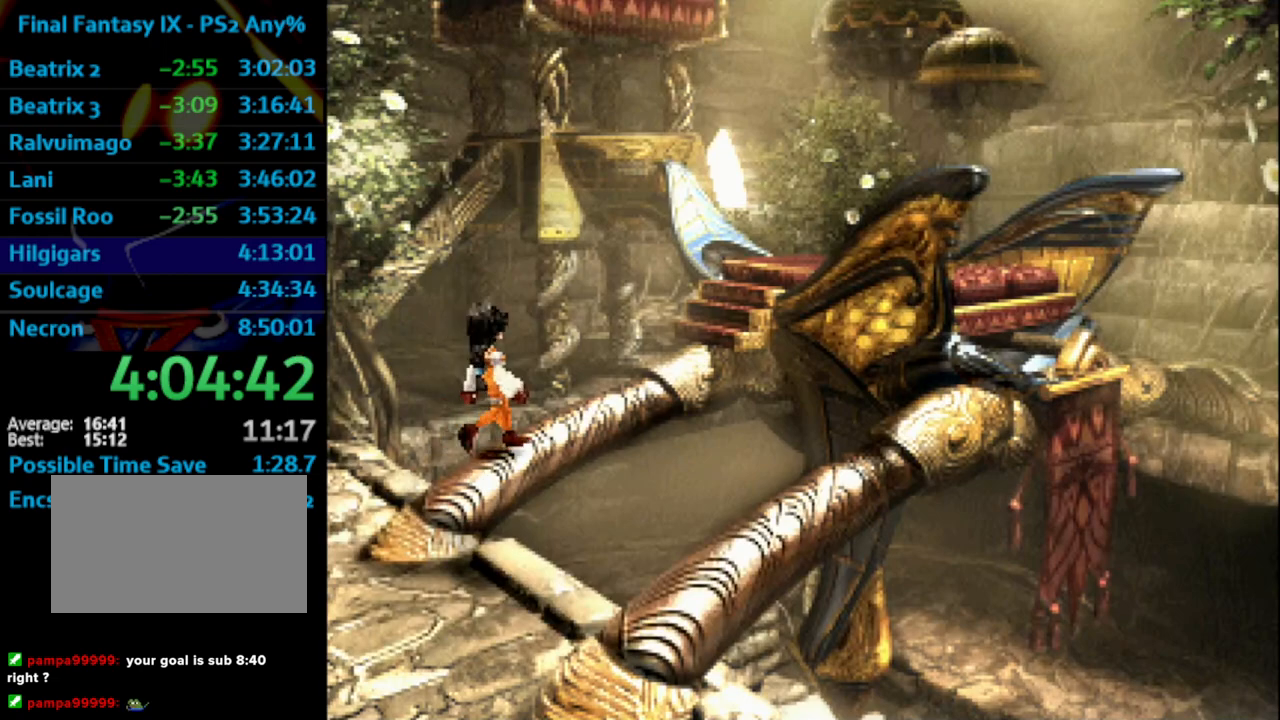
{"buttons": ["CROSS"], "left_stick": "center", "right_stick": "center", "events": [[17, "SQUARE", "down"], [50, "SQUARE", "up"], [83, "CROSS", "down"], [117, "CROSS", "up"], [133, "SQUARE", "down"], [183, "CROSS", "down"], [183, "SQUARE", "up"], [233, "CROSS", "up"], [250, "SQUARE", "down"], [283, "CROSS", "down"], [333, "SQUARE", "up"], [417, "CROSS", "up"], [417, "SQUARE", "down"], [450, "SQUARE", "up"], [467, "CROSS", "down"]]}
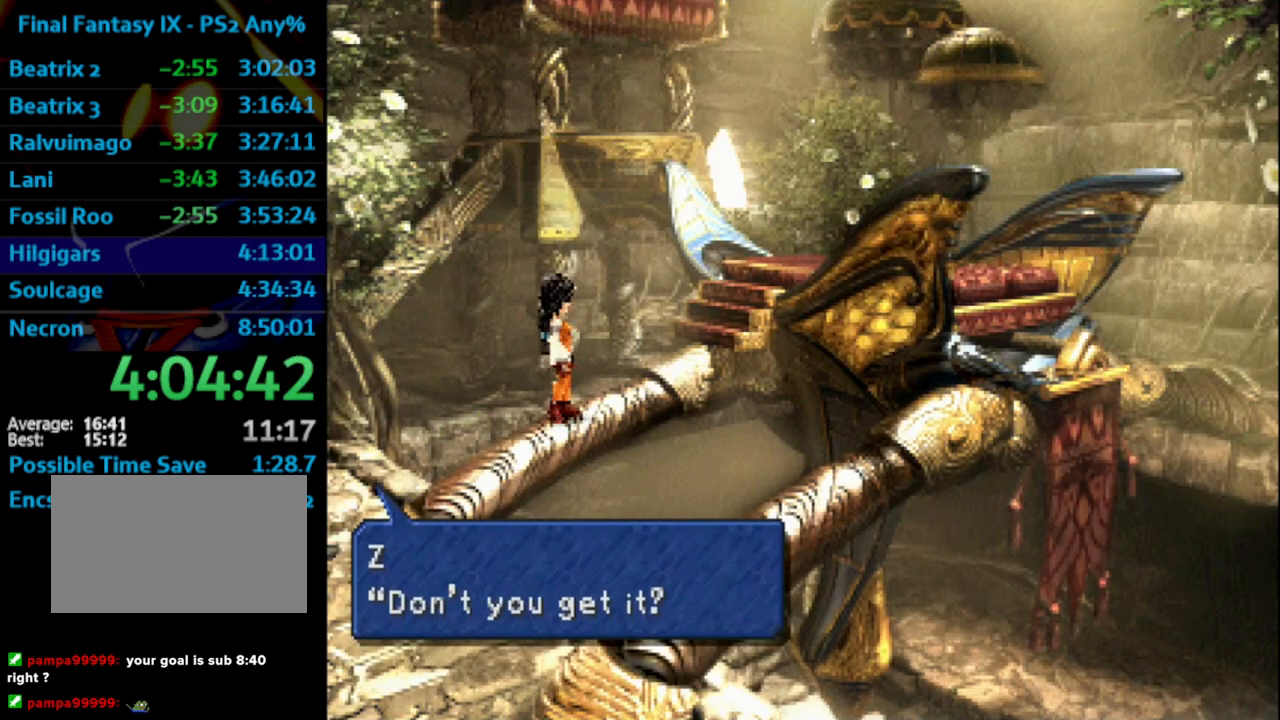
{"buttons": [], "left_stick": "center", "right_stick": "center", "events": [[17, "CROSS", "up"], [17, "SQUARE", "down"], [100, "SQUARE", "up"], [283, "CROSS", "down"], [283, "SQUARE", "down"], [317, "CROSS", "up"], [333, "SQUARE", "up"], [417, "CROSS", "down"], [433, "SQUARE", "down"], [450, "CROSS", "up"], [467, "SQUARE", "up"]]}
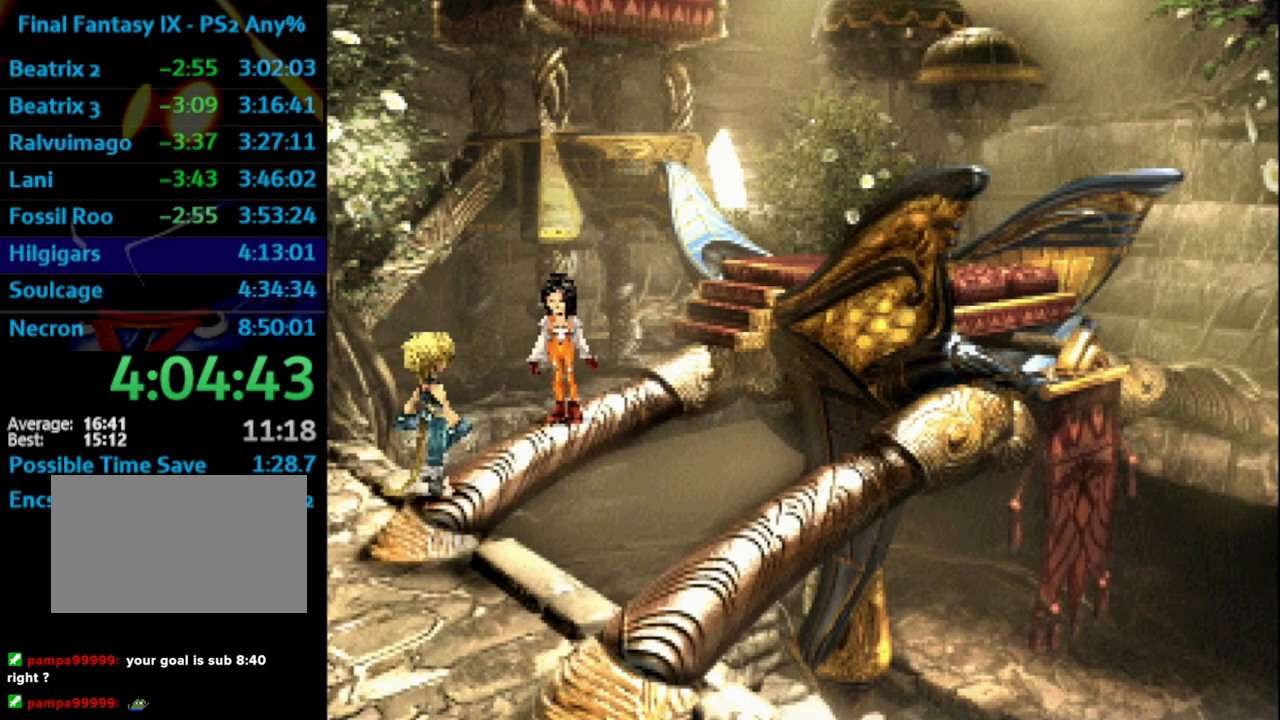
{"buttons": [], "left_stick": "center", "right_stick": "center", "events": [[33, "CROSS", "down"], [100, "CROSS", "up"], [100, "SQUARE", "down"], [117, "SQUARE", "up"], [150, "CROSS", "down"], [200, "SQUARE", "down"], [250, "CROSS", "up"], [250, "SQUARE", "up"], [300, "CROSS", "down"], [333, "SQUARE", "down"], [367, "CROSS", "up"], [367, "SQUARE", "up"], [433, "CROSS", "down"], [450, "SQUARE", "down"], [483, "CROSS", "up"], [483, "SQUARE", "up"]]}
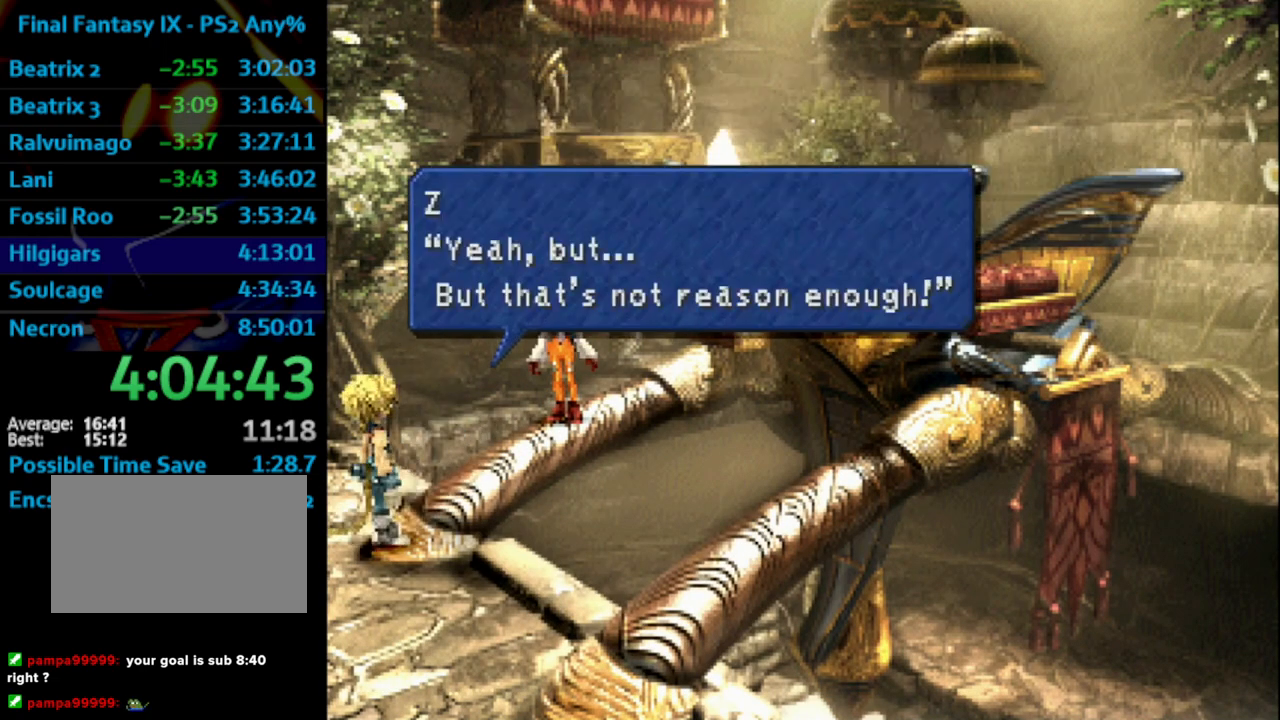
{"buttons": ["SQUARE"], "left_stick": "center", "right_stick": "center", "events": [[83, "CROSS", "down"], [133, "CROSS", "up"], [200, "CROSS", "down"], [300, "CROSS", "up"], [367, "SQUARE", "down"], [383, "CROSS", "down"], [400, "SQUARE", "up"], [417, "CROSS", "up"], [467, "CROSS", "down"], [483, "CROSS", "up"], [500, "SQUARE", "down"]]}
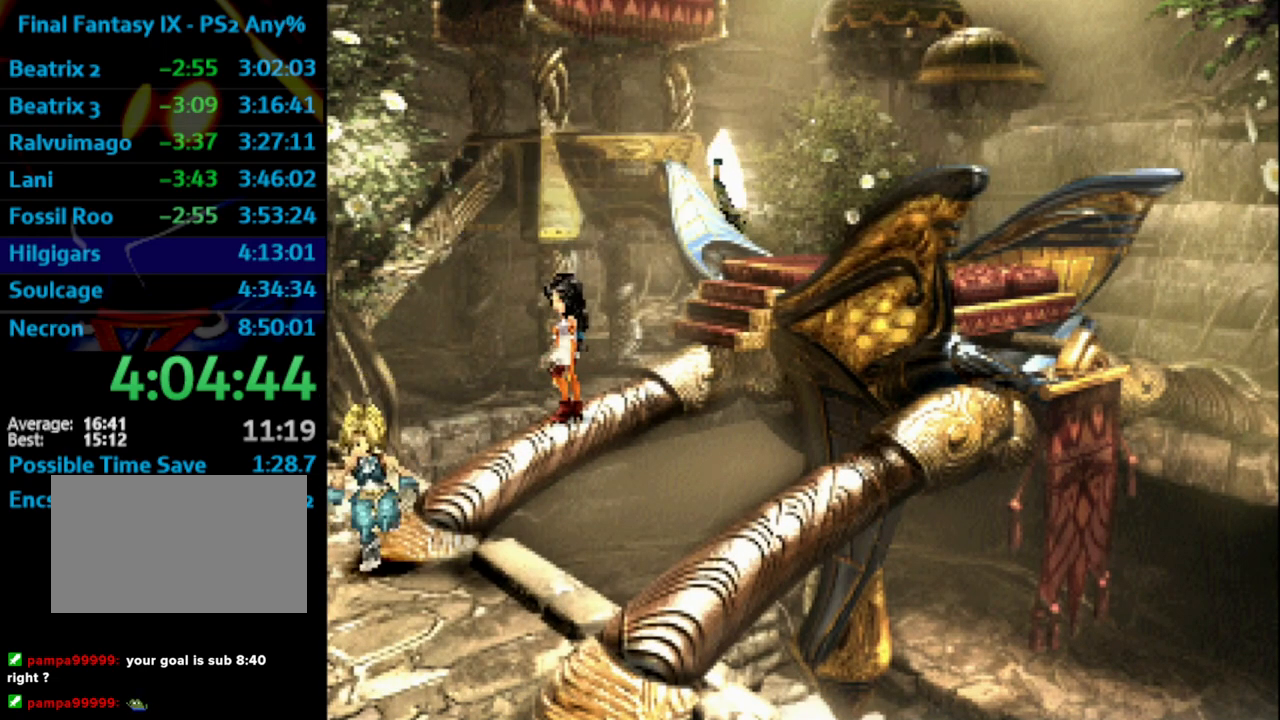
{"buttons": ["CROSS"], "left_stick": "center", "right_stick": "center", "events": [[50, "SQUARE", "up"], [100, "CROSS", "down"], [133, "CROSS", "up"], [150, "SQUARE", "down"], [167, "SQUARE", "up"], [200, "CROSS", "down"], [250, "CROSS", "up"], [283, "SQUARE", "down"], [300, "SQUARE", "up"], [367, "CROSS", "down"], [383, "CROSS", "up"], [400, "SQUARE", "down"], [433, "SQUARE", "up"], [467, "CROSS", "down"]]}
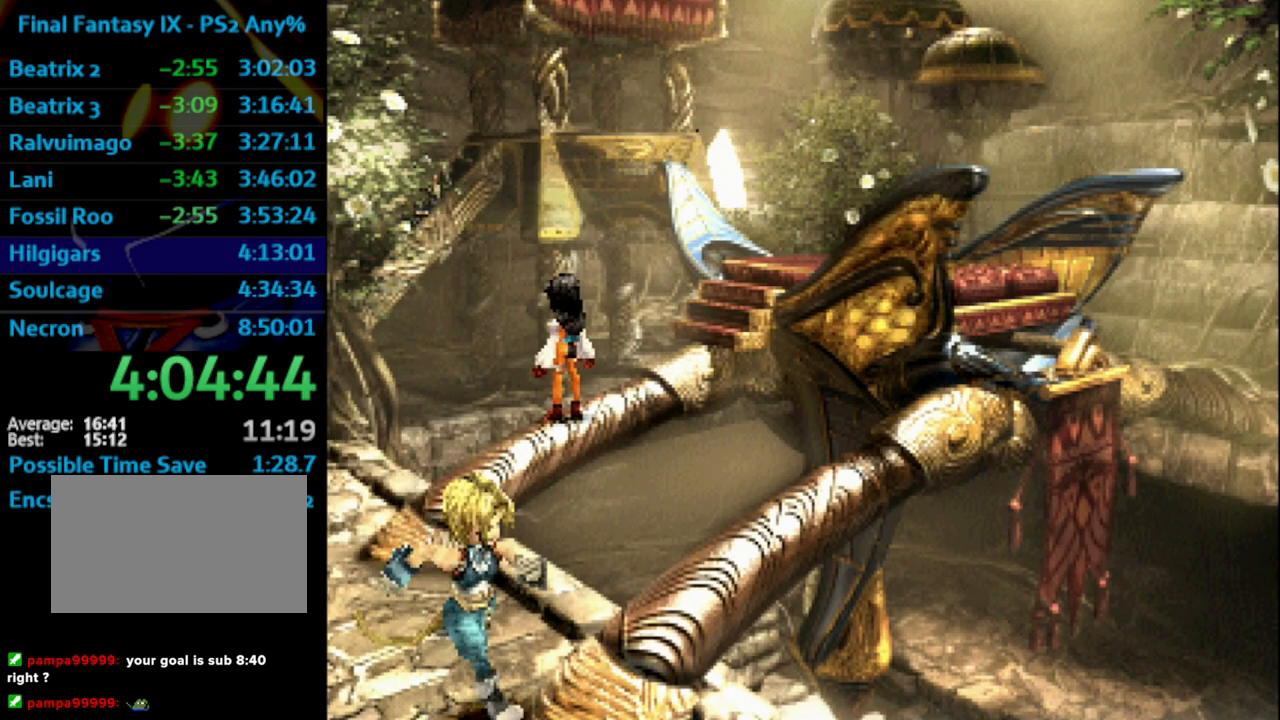
{"buttons": [], "left_stick": "center", "right_stick": "center", "events": [[17, "CROSS", "up"], [33, "SQUARE", "down"], [83, "SQUARE", "up"], [117, "CROSS", "down"], [150, "CROSS", "up"], [233, "CROSS", "down"], [267, "SQUARE", "down"], [333, "CROSS", "up"], [333, "SQUARE", "up"], [383, "CROSS", "down"], [383, "SQUARE", "down"], [450, "CROSS", "up"], [450, "SQUARE", "up"]]}
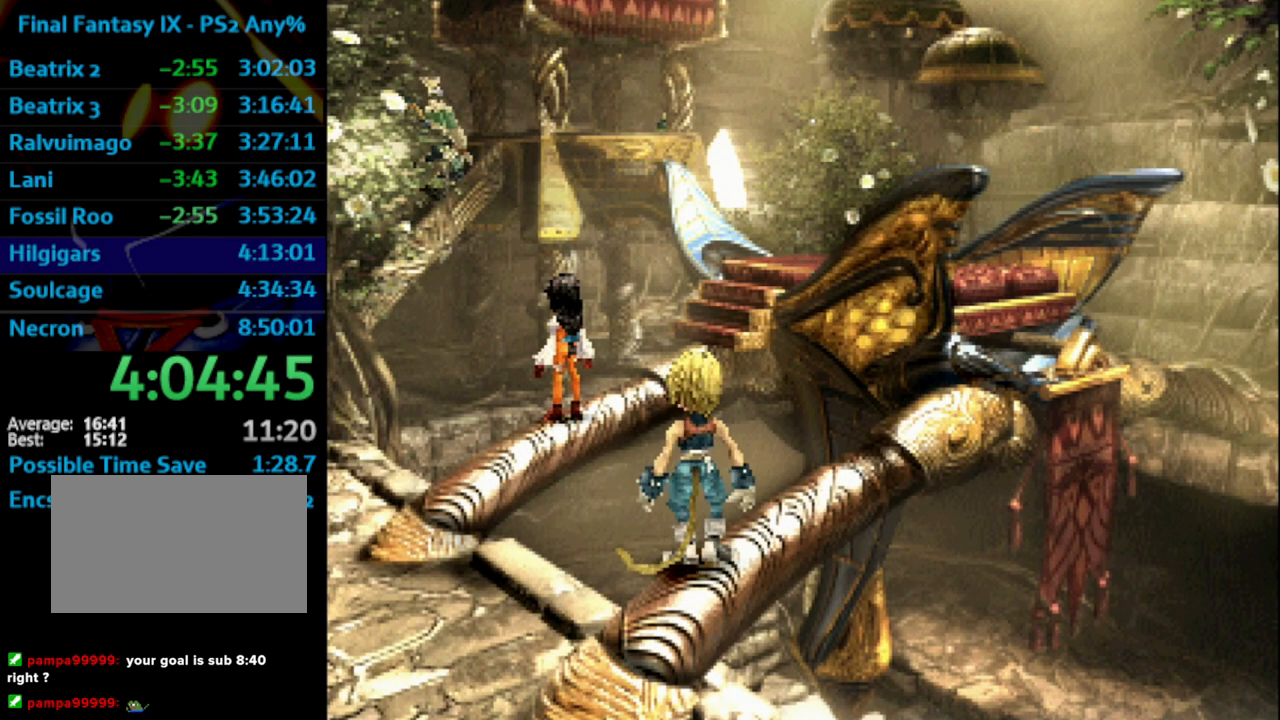
{"buttons": ["CROSS"], "left_stick": "center", "right_stick": "center", "events": [[33, "SQUARE", "down"], [83, "SQUARE", "up"], [133, "CROSS", "down"], [150, "CROSS", "up"], [150, "SQUARE", "down"], [200, "SQUARE", "up"], [500, "CROSS", "down"]]}
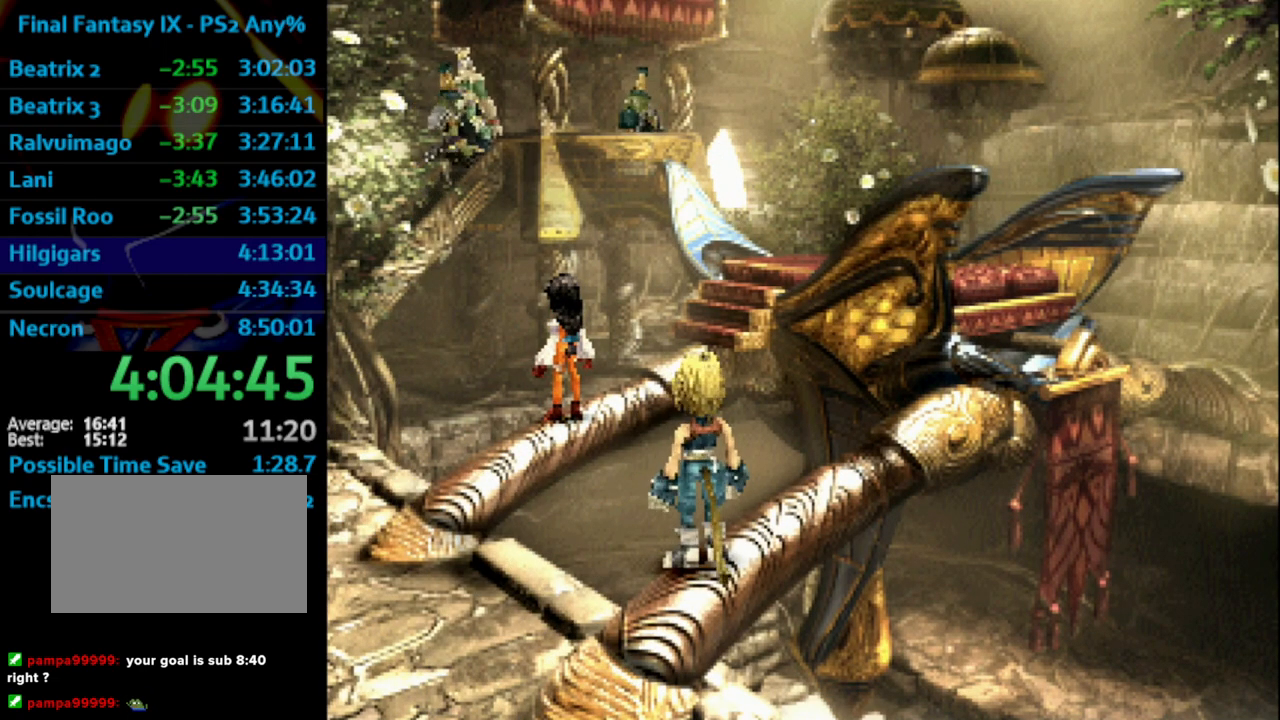
{"buttons": [], "left_stick": "center", "right_stick": "center", "events": [[17, "CROSS", "up"], [33, "SQUARE", "down"], [100, "CROSS", "down"], [100, "SQUARE", "up"], [117, "CROSS", "up"], [183, "CROSS", "down"], [183, "SQUARE", "down"], [200, "SQUARE", "up"], [233, "CROSS", "up"], [300, "CROSS", "down"], [300, "SQUARE", "down"], [350, "CROSS", "up"], [350, "SQUARE", "up"], [417, "CROSS", "down"], [433, "SQUARE", "down"], [450, "CROSS", "up"], [500, "SQUARE", "up"]]}
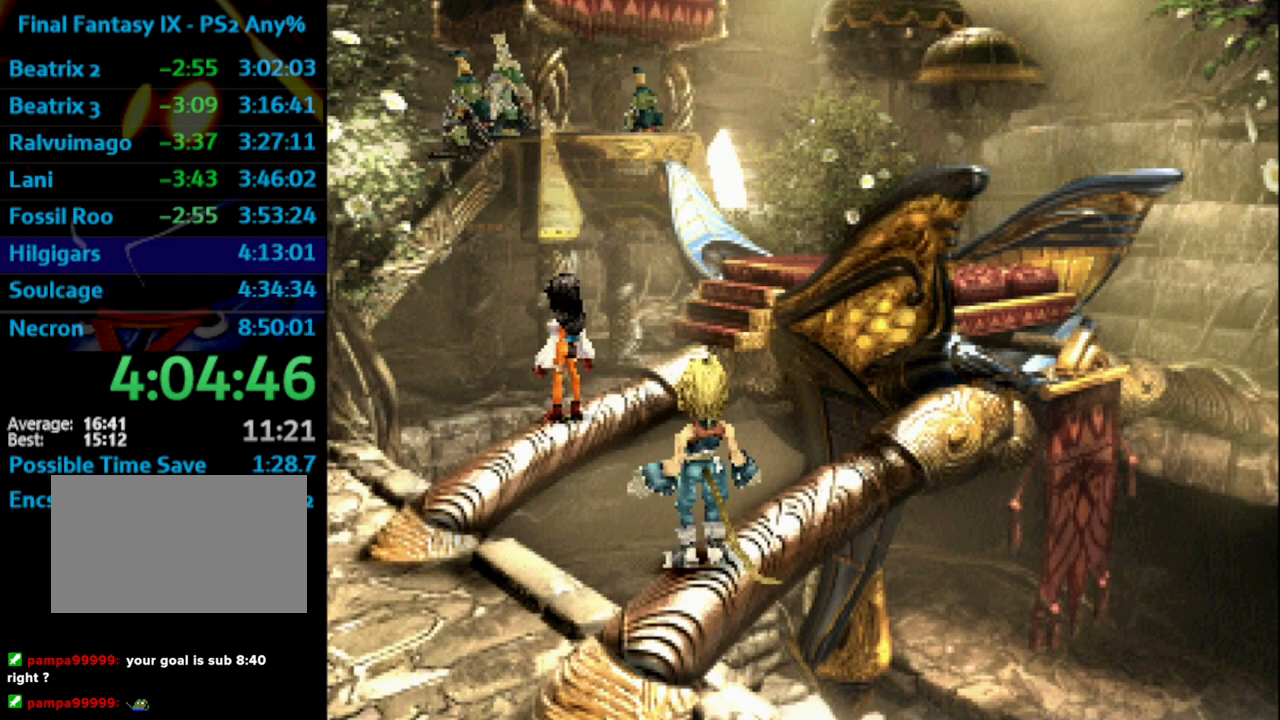
{"buttons": ["CROSS", "SQUARE"], "left_stick": "center", "right_stick": "center", "events": [[50, "CROSS", "down"], [83, "CROSS", "up"], [100, "SQUARE", "down"], [133, "SQUARE", "up"], [150, "CROSS", "down"], [167, "CROSS", "up"], [233, "SQUARE", "down"], [267, "SQUARE", "up"], [350, "SQUARE", "down"], [367, "CROSS", "down"], [417, "CROSS", "up"], [417, "SQUARE", "up"], [483, "CROSS", "down"], [483, "SQUARE", "down"]]}
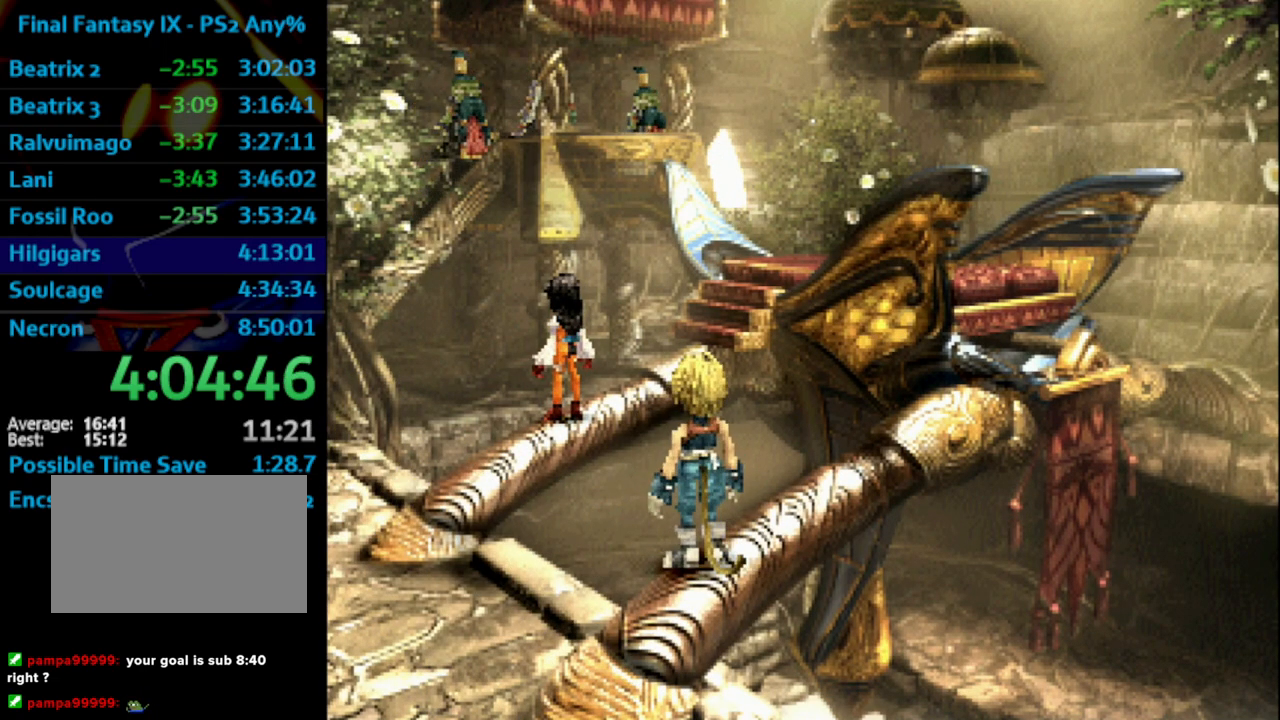
{"buttons": ["CROSS"], "left_stick": "center", "right_stick": "center", "events": [[17, "CROSS", "up"], [33, "SQUARE", "up"], [100, "CROSS", "down"], [150, "SQUARE", "down"], [183, "CROSS", "up"], [183, "SQUARE", "up"], [250, "CROSS", "down"], [267, "CROSS", "up"], [267, "SQUARE", "down"], [300, "SQUARE", "up"], [350, "CROSS", "down"], [417, "CROSS", "up"], [417, "SQUARE", "down"], [450, "SQUARE", "up"], [483, "CROSS", "down"]]}
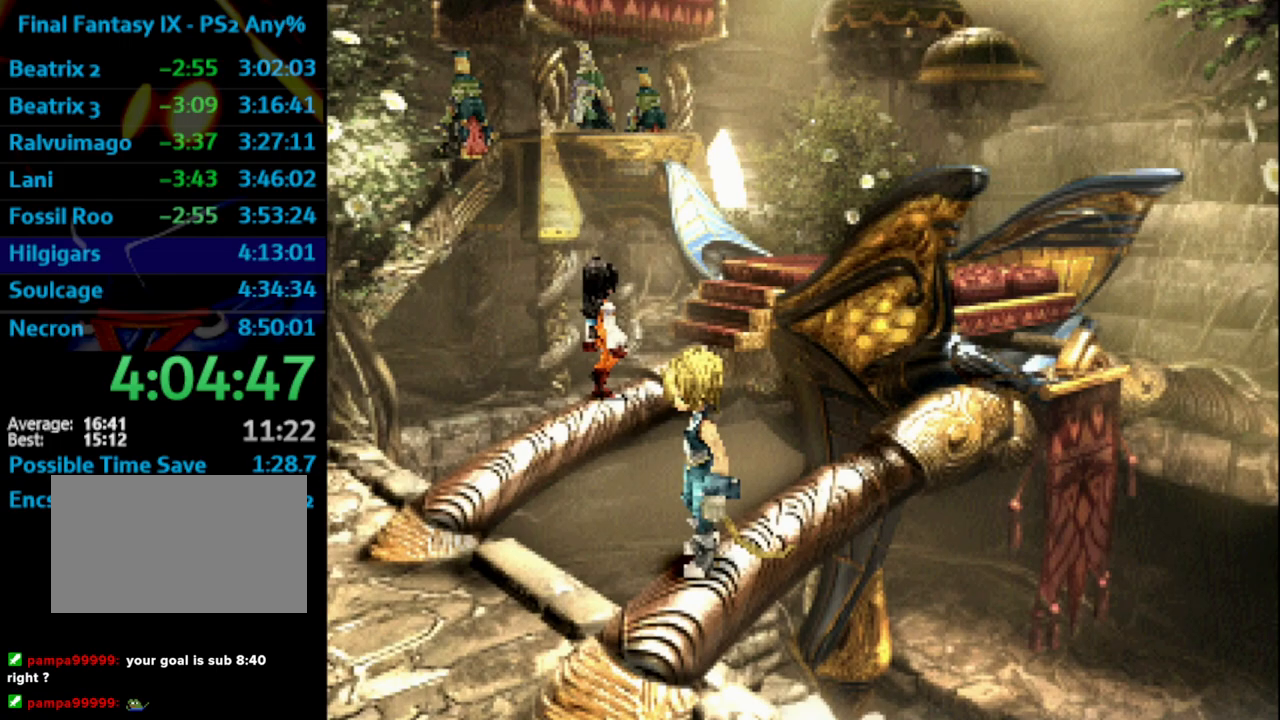
{"buttons": [], "left_stick": "center", "right_stick": "center", "events": [[33, "CROSS", "up"], [33, "SQUARE", "down"], [83, "SQUARE", "up"], [100, "CROSS", "down"], [150, "CROSS", "up"], [167, "SQUARE", "down"], [200, "SQUARE", "up"], [217, "CROSS", "down"], [233, "CROSS", "up"], [300, "SQUARE", "down"], [333, "CROSS", "down"], [367, "SQUARE", "up"], [383, "CROSS", "up"], [467, "CROSS", "down"], [500, "CROSS", "up"]]}
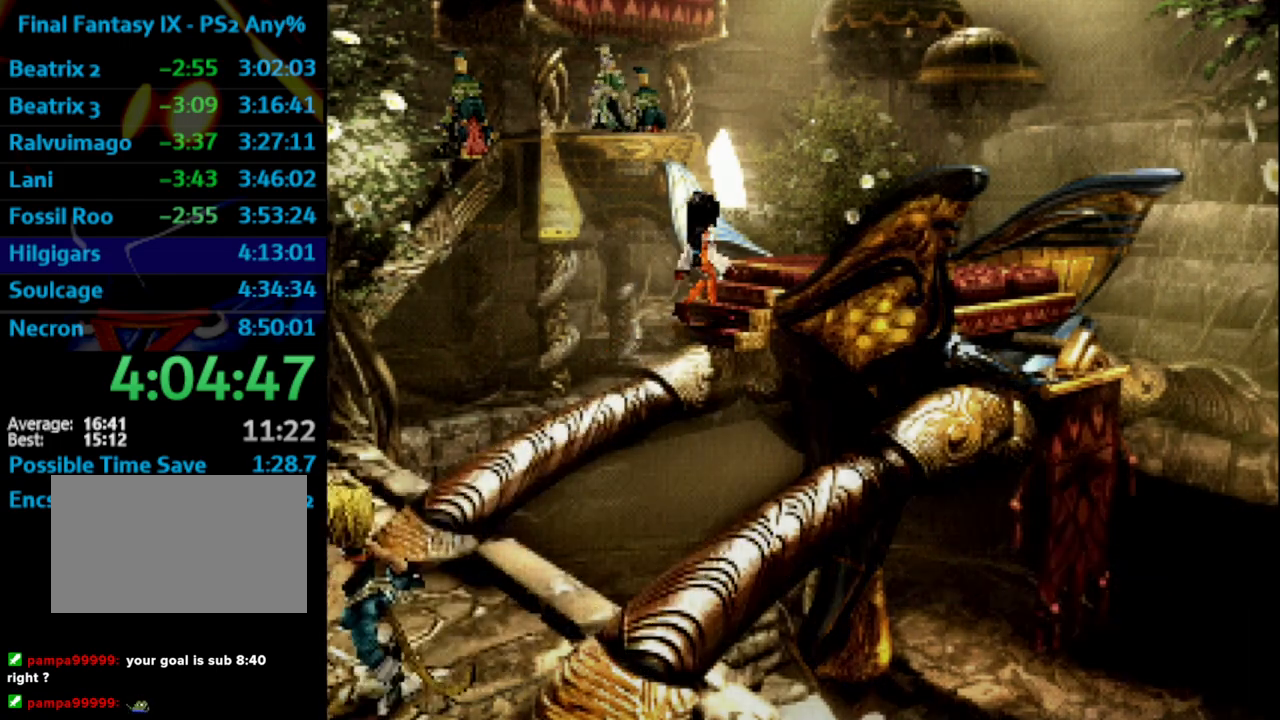
{"buttons": [], "left_stick": "center", "right_stick": "center", "events": [[67, "CROSS", "down"], [67, "SQUARE", "down"], [100, "CROSS", "up"], [117, "SQUARE", "up"], [200, "CROSS", "down"], [233, "CROSS", "up"], [233, "SQUARE", "down"], [267, "SQUARE", "up"], [317, "CROSS", "down"], [333, "CROSS", "up"], [367, "SQUARE", "down"], [400, "SQUARE", "up"], [433, "CROSS", "down"], [483, "CROSS", "up"]]}
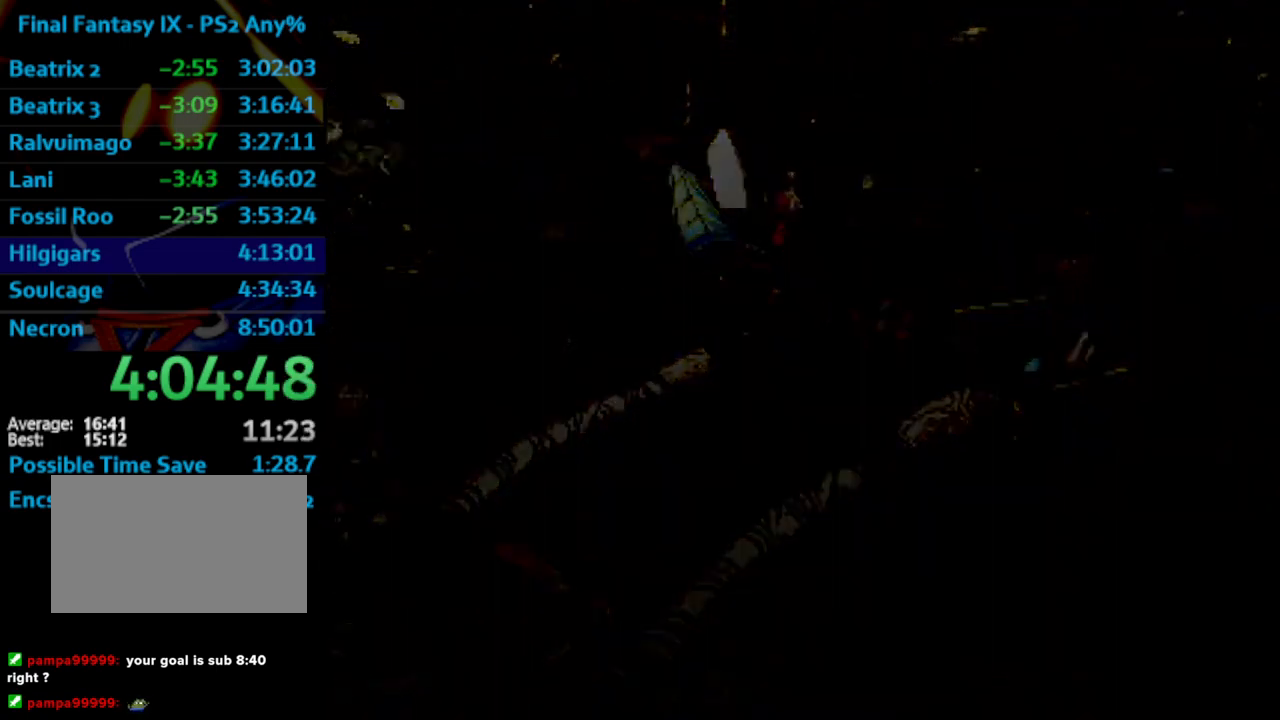
{"buttons": ["SQUARE"], "left_stick": "center", "right_stick": "center", "events": [[83, "SQUARE", "down"], [150, "SQUARE", "up"], [217, "CROSS", "down"], [233, "SQUARE", "down"], [267, "CROSS", "up"], [283, "SQUARE", "up"], [350, "CROSS", "down"], [400, "CROSS", "up"], [483, "SQUARE", "down"]]}
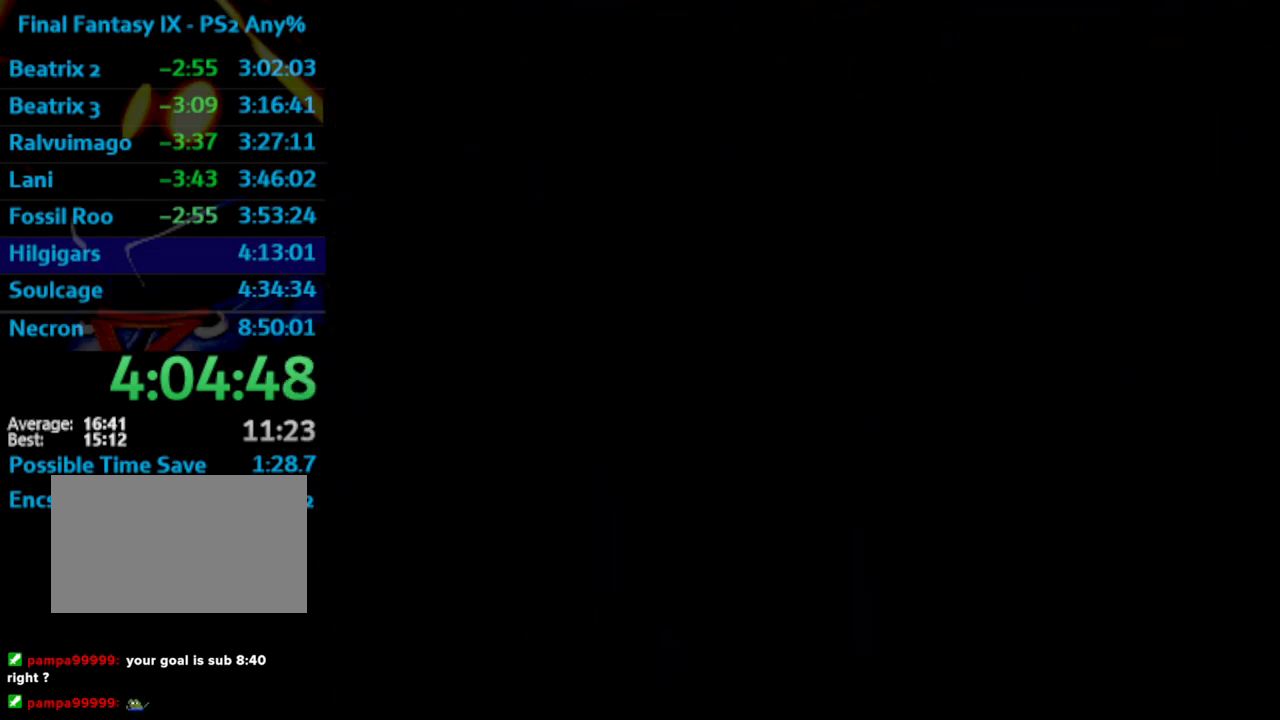
{"buttons": ["CROSS"], "left_stick": "center", "right_stick": "center", "events": [[17, "SQUARE", "up"], [33, "CROSS", "down"], [183, "CROSS", "up"], [233, "CROSS", "down"], [250, "SQUARE", "down"], [300, "CROSS", "up"], [300, "SQUARE", "up"], [367, "CROSS", "down"], [417, "CROSS", "up"], [500, "CROSS", "down"]]}
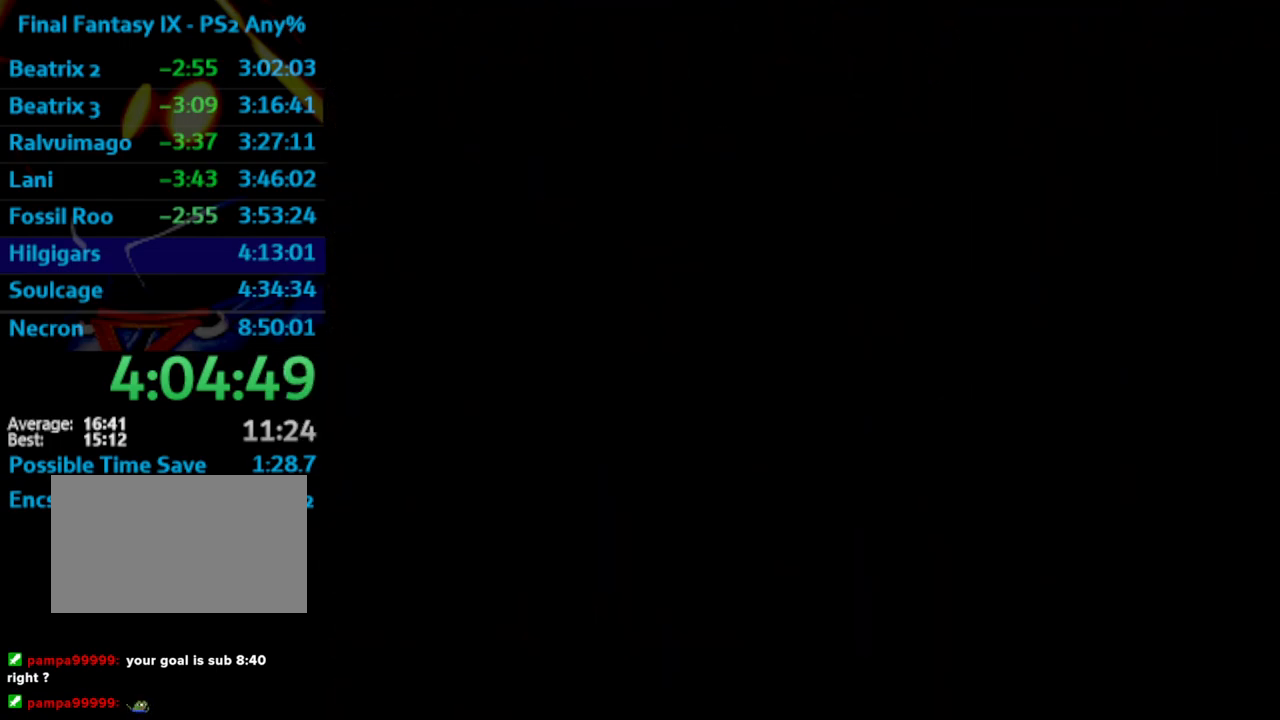
{"buttons": ["CROSS"], "left_stick": "center", "right_stick": "center", "events": [[17, "CROSS", "up"], [17, "SQUARE", "down"], [83, "SQUARE", "up"], [100, "CROSS", "down"], [133, "CROSS", "up"], [167, "SQUARE", "down"], [200, "SQUARE", "up"], [300, "CROSS", "down"], [317, "CROSS", "up"], [317, "SQUARE", "down"], [350, "SQUARE", "up"], [400, "CROSS", "down"], [417, "L1", "down"], [433, "CROSS", "up"], [433, "SQUARE", "down"], [467, "L1", "up"], [467, "SQUARE", "up"], [483, "CROSS", "down"]]}
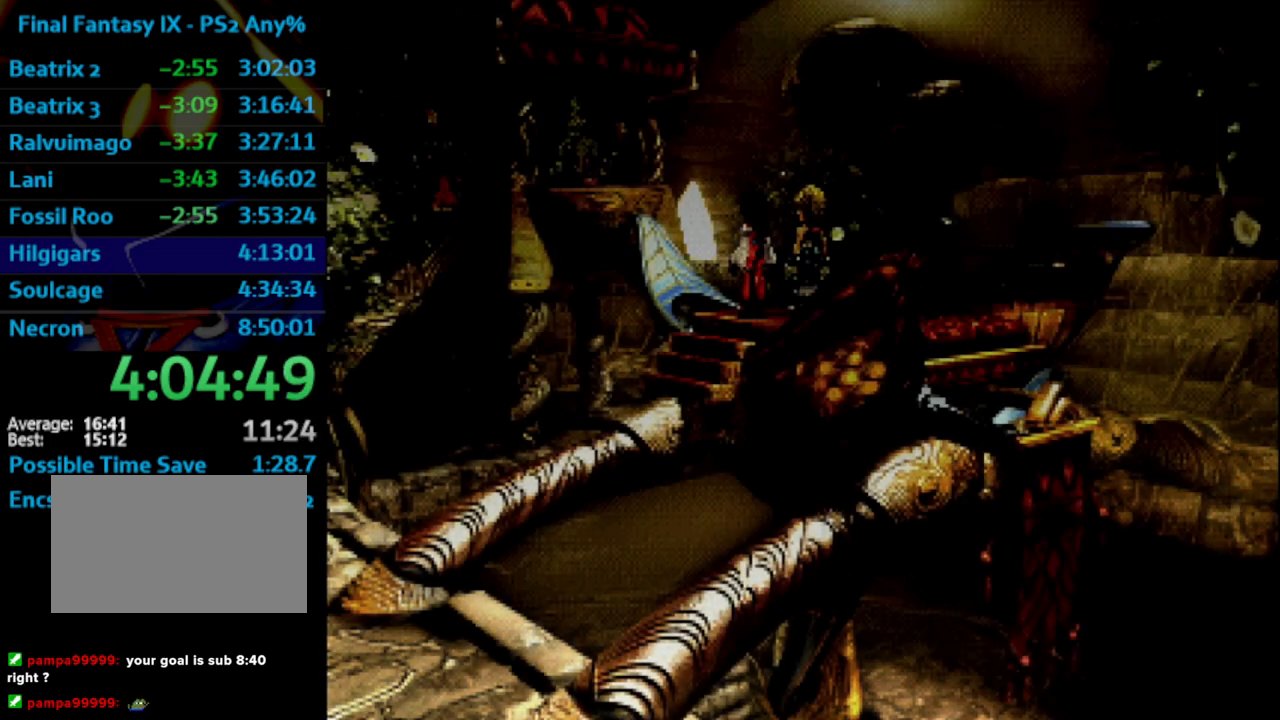
{"buttons": ["CROSS"], "left_stick": "center", "right_stick": "center", "events": [[83, "CROSS", "up"], [83, "SQUARE", "down"], [100, "L1", "down"], [117, "SQUARE", "up"], [133, "CROSS", "down"], [133, "L1", "up"], [167, "CROSS", "up"], [183, "SQUARE", "down"], [233, "CROSS", "down"], [233, "SQUARE", "up"], [267, "CROSS", "up"], [333, "CROSS", "down"], [333, "SQUARE", "down"], [383, "CROSS", "up"], [383, "SQUARE", "up"], [450, "CROSS", "down"], [467, "SQUARE", "down"], [500, "SQUARE", "up"]]}
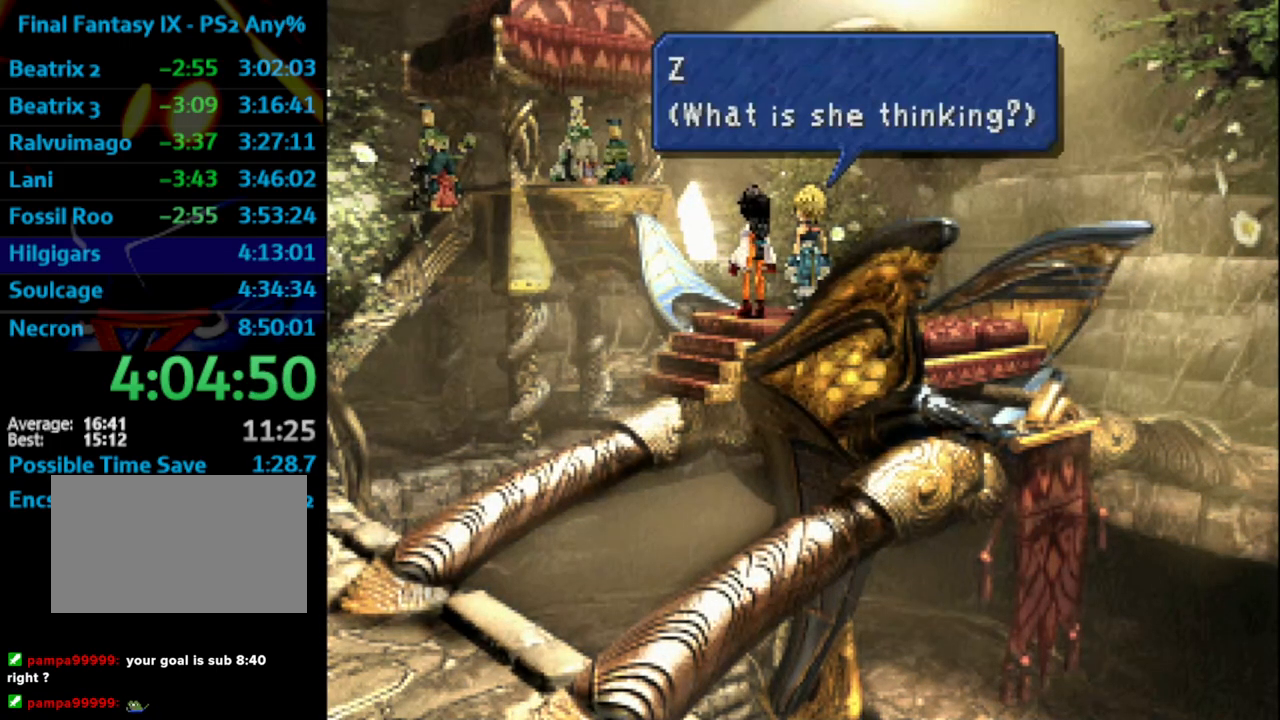
{"buttons": [], "left_stick": "center", "right_stick": "center", "events": [[33, "CROSS", "up"], [67, "L1", "down"], [117, "CROSS", "down"], [117, "SQUARE", "down"], [150, "SQUARE", "up"], [167, "CROSS", "up"], [167, "L1", "up"], [200, "SQUARE", "down"], [233, "CROSS", "down"], [233, "SQUARE", "up"], [283, "CROSS", "up"], [317, "CROSS", "down"], [333, "SQUARE", "down"], [367, "CROSS", "up"], [367, "SQUARE", "up"], [450, "CROSS", "down"], [467, "SQUARE", "down"], [483, "CROSS", "up"], [483, "SQUARE", "up"]]}
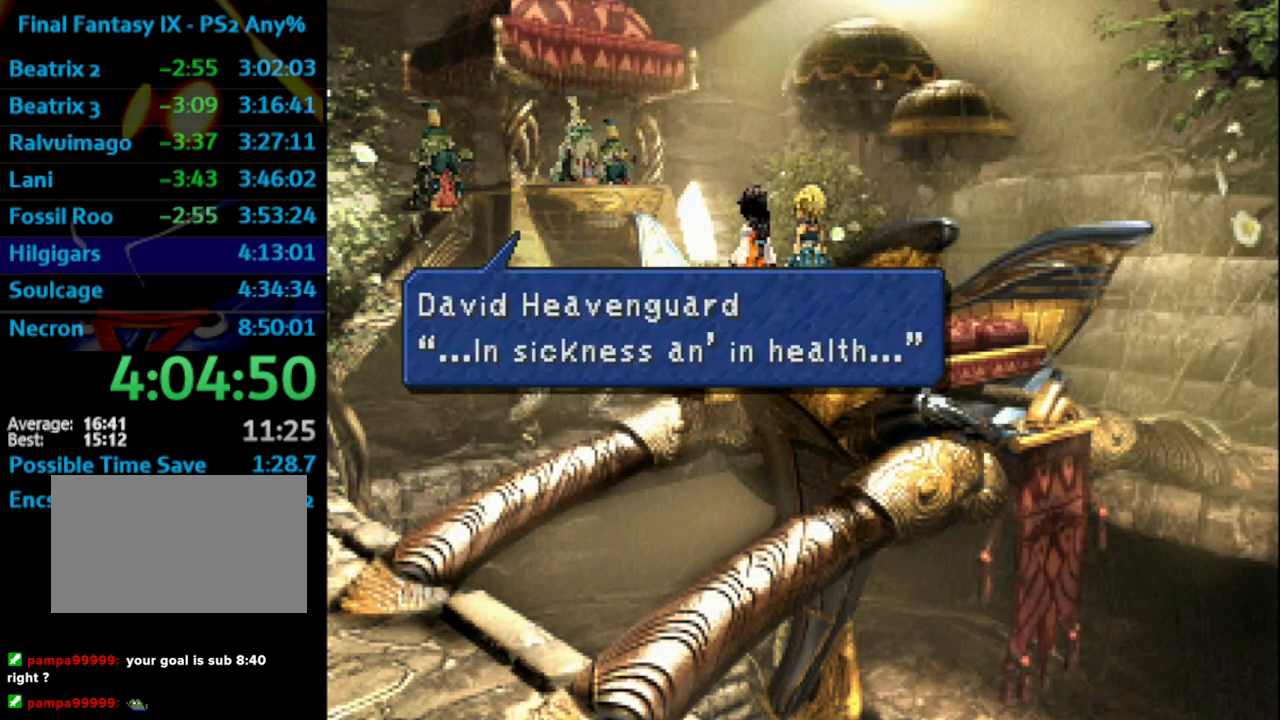
{"buttons": [], "left_stick": "center", "right_stick": "center", "events": [[67, "CROSS", "down"], [100, "CROSS", "up"], [117, "SQUARE", "down"], [133, "SQUARE", "up"], [150, "CROSS", "down"], [183, "CROSS", "up"], [267, "SQUARE", "down"], [283, "CROSS", "down"], [283, "SQUARE", "up"], [333, "CROSS", "up"], [383, "CROSS", "down"], [383, "SQUARE", "down"], [417, "SQUARE", "up"], [433, "CROSS", "up"]]}
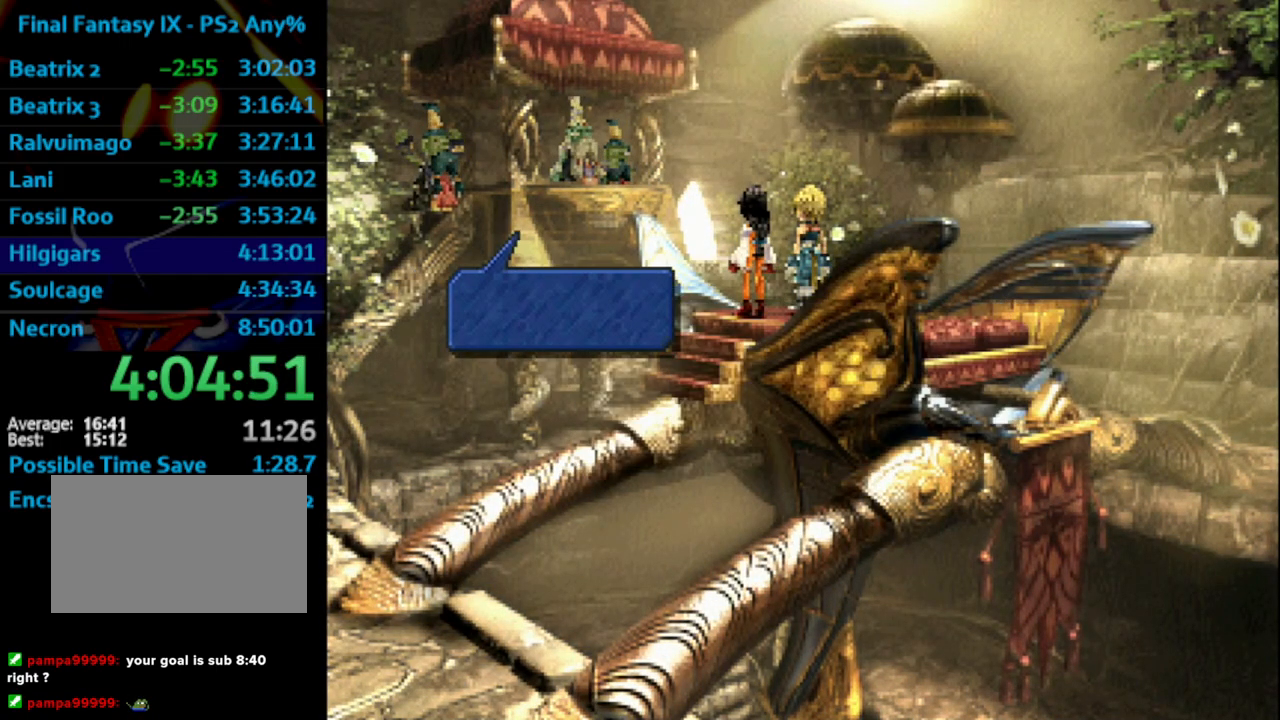
{"buttons": ["CROSS"], "left_stick": "center", "right_stick": "center", "events": [[17, "CROSS", "down"], [17, "SQUARE", "down"], [67, "SQUARE", "up"], [83, "CROSS", "up"], [133, "CROSS", "down"], [133, "SQUARE", "down"], [167, "CROSS", "up"], [183, "SQUARE", "up"], [250, "CROSS", "down"], [283, "CROSS", "up"], [283, "SQUARE", "down"], [333, "SQUARE", "up"], [350, "CROSS", "down"], [383, "CROSS", "up"], [400, "SQUARE", "down"], [450, "CROSS", "down"], [467, "SQUARE", "up"]]}
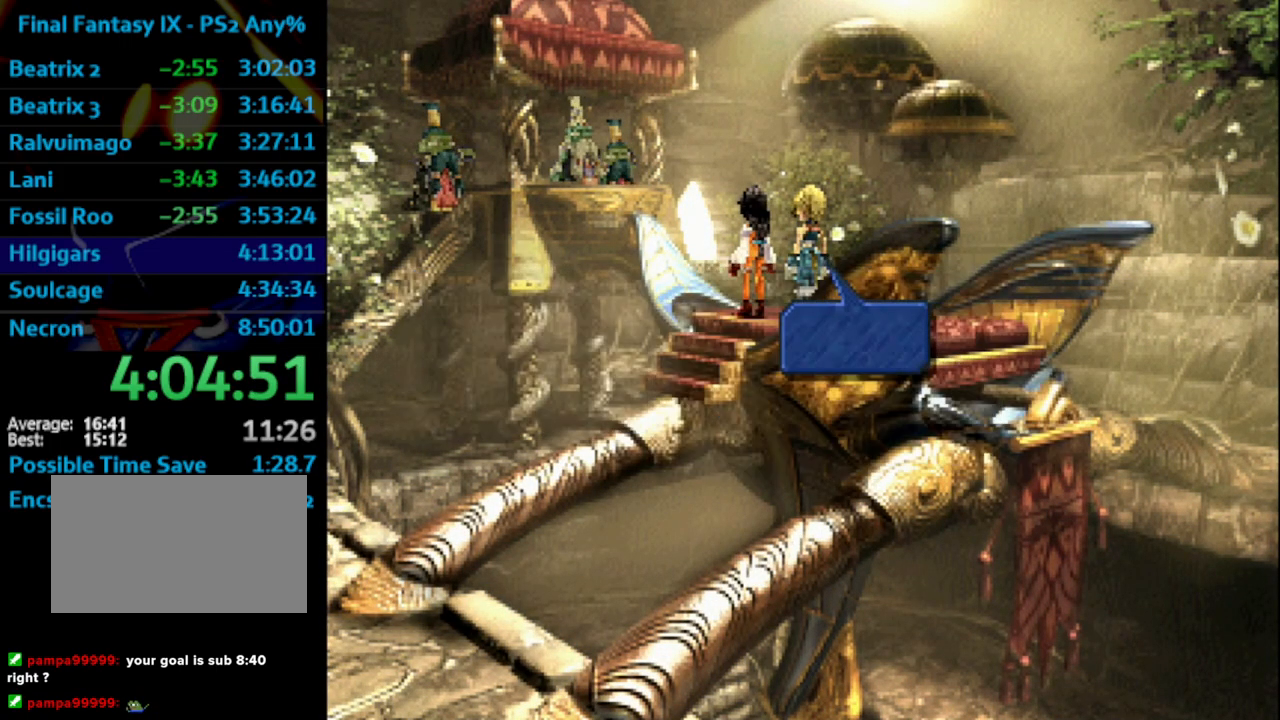
{"buttons": ["CROSS"], "left_stick": "center", "right_stick": "center", "events": [[33, "CROSS", "up"], [50, "SQUARE", "down"], [83, "CROSS", "down"], [100, "SQUARE", "up"], [117, "CROSS", "up"], [150, "SQUARE", "down"], [167, "CROSS", "down"], [233, "CROSS", "up"], [233, "SQUARE", "up"], [300, "CROSS", "down"], [317, "SQUARE", "down"], [350, "CROSS", "up"], [367, "SQUARE", "up"], [400, "CROSS", "down"], [417, "CROSS", "up"], [450, "SQUARE", "down"], [483, "SQUARE", "up"], [500, "CROSS", "down"]]}
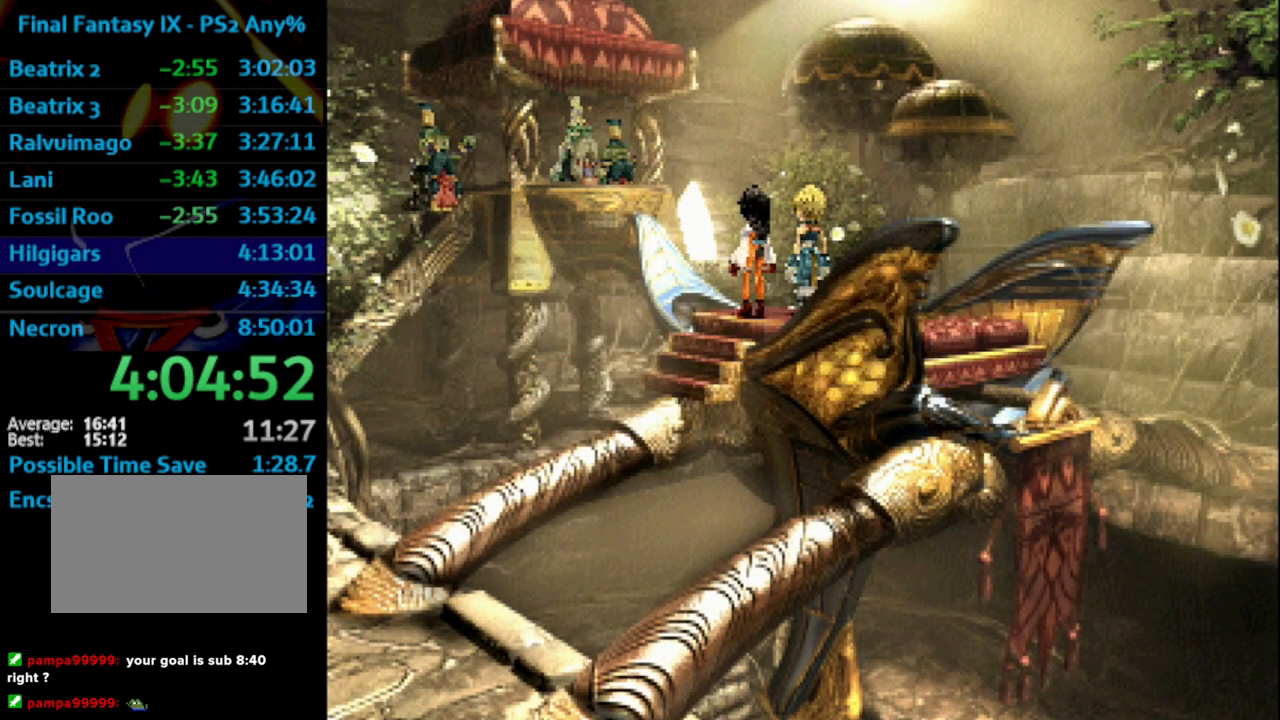
{"buttons": ["CROSS", "SQUARE"], "left_stick": "center", "right_stick": "center", "events": [[50, "CROSS", "up"], [100, "SQUARE", "down"], [117, "CROSS", "down"], [150, "CROSS", "up"], [150, "SQUARE", "up"], [217, "CROSS", "down"], [217, "SQUARE", "down"], [283, "CROSS", "up"], [283, "SQUARE", "up"], [317, "CROSS", "down"], [333, "SQUARE", "down"], [417, "SQUARE", "up"], [433, "CROSS", "up"], [483, "SQUARE", "down"], [500, "CROSS", "down"]]}